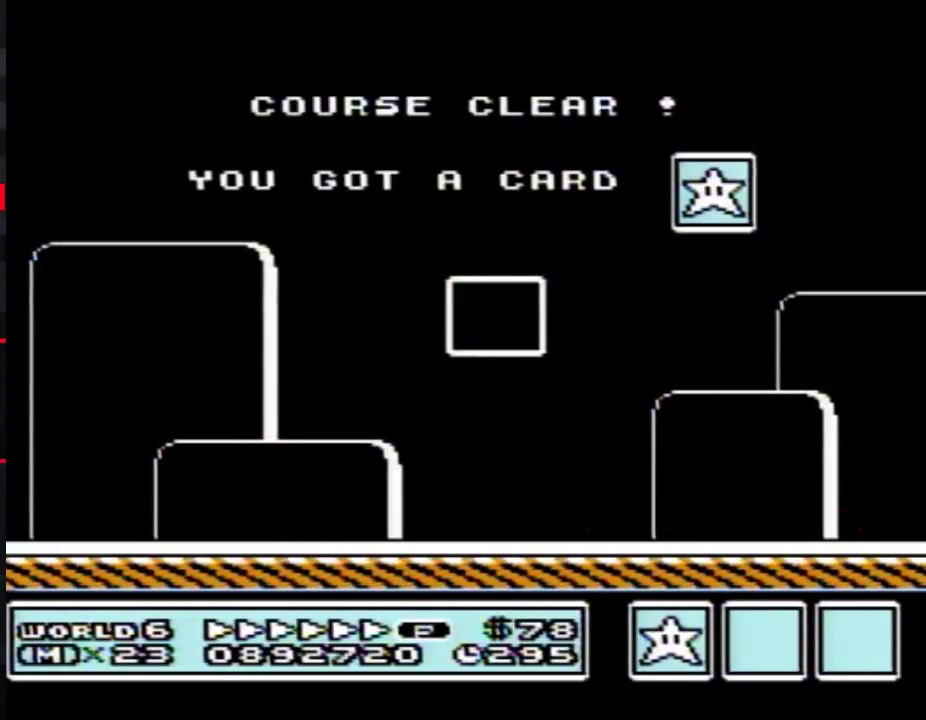
Gameplay with a controller (Nintendo layout); each line is a JSON object with the inputs held at the frame after it. "events" lists button and stick changes between this image and that frame as [ms after this image, input, new state], when the widget could be followed in between. Not read: L3 R3.
{"buttons": [], "events": []}
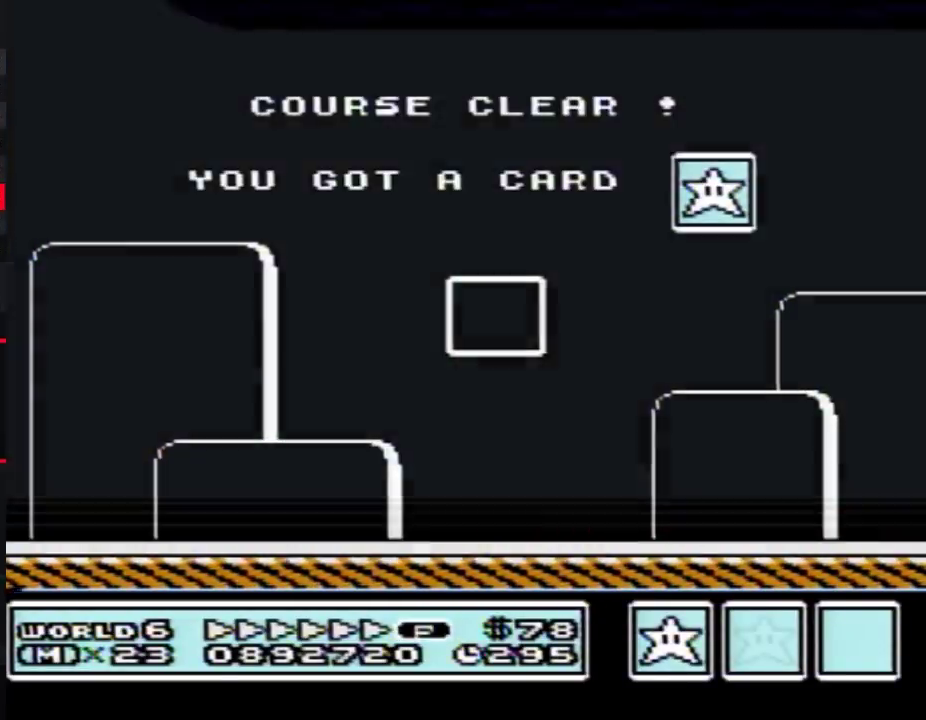
{"buttons": ["A"], "events": [[250, "A", "down"], [334, "A", "up"], [400, "A", "down"]]}
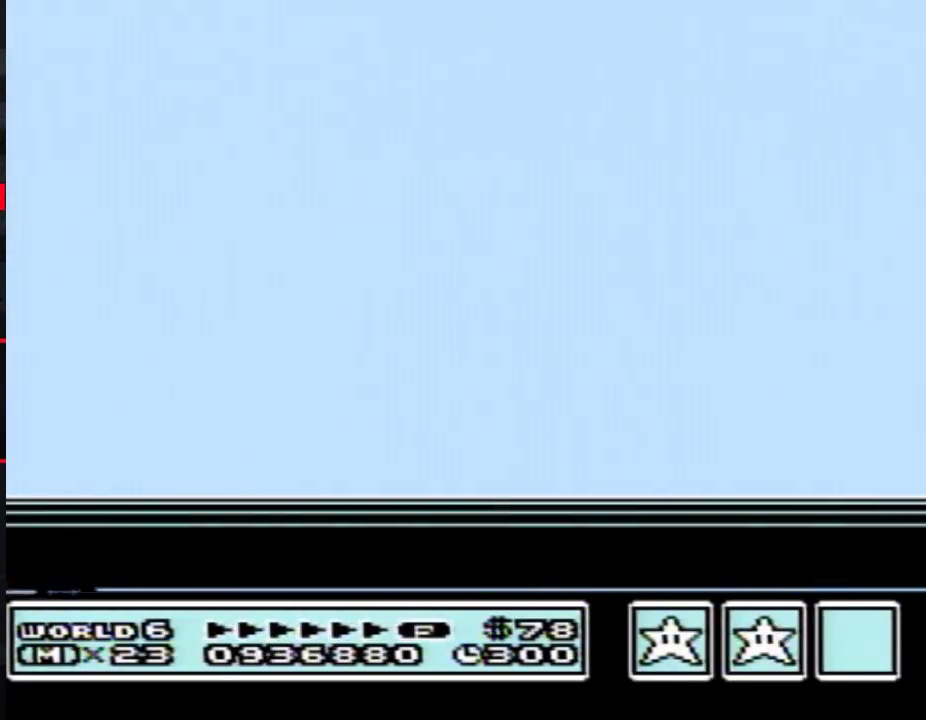
{"buttons": ["A"], "events": [[117, "A", "up"], [184, "A", "down"], [301, "A", "up"], [434, "A", "down"]]}
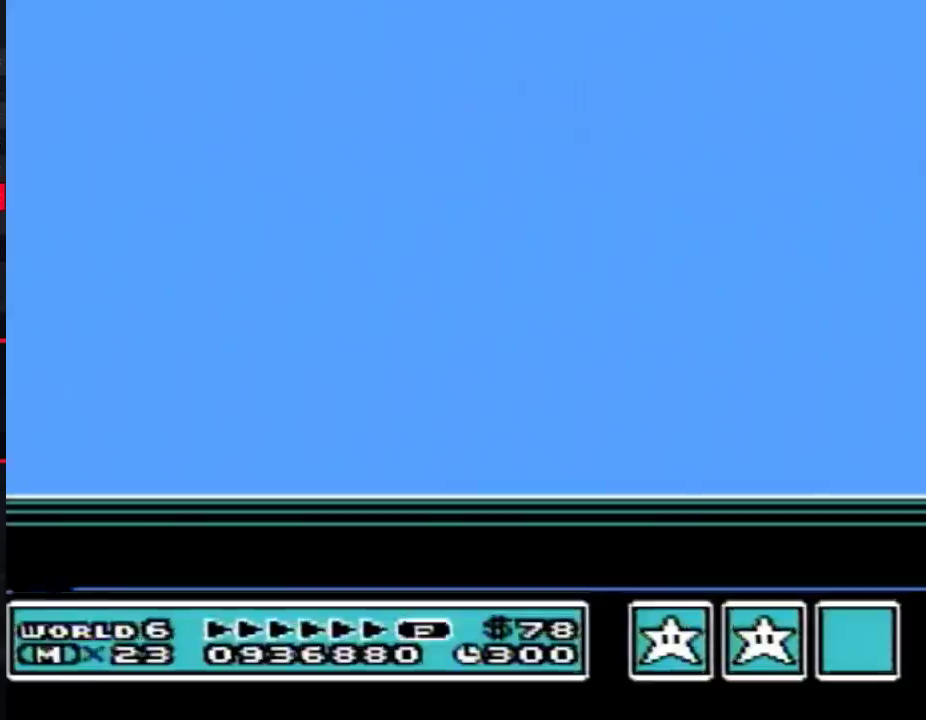
{"buttons": [], "events": [[367, "A", "up"]]}
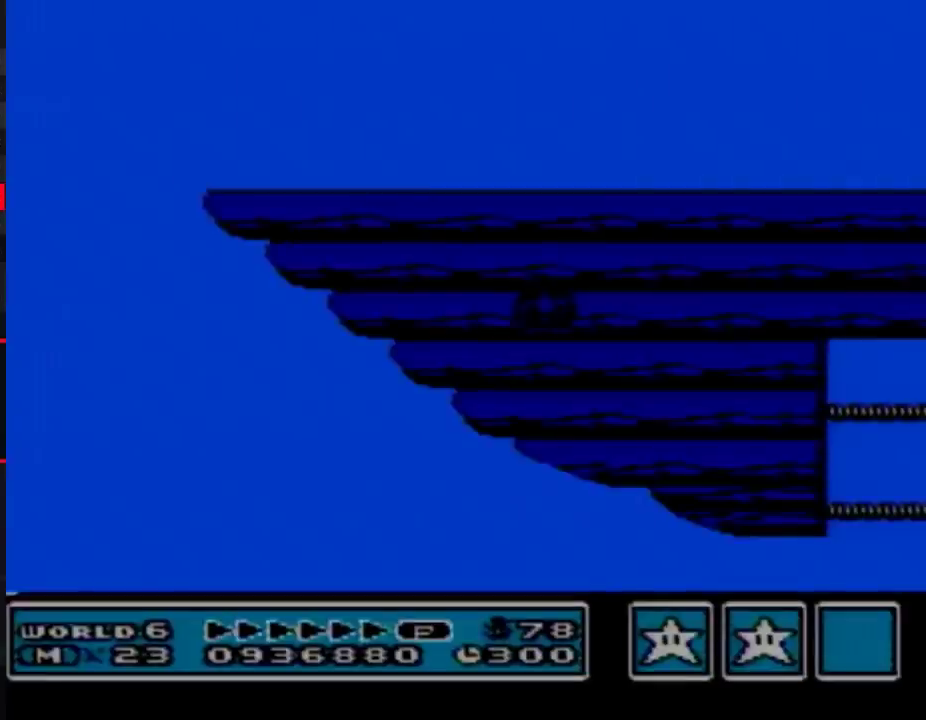
{"buttons": ["DPAD_LEFT"], "events": [[334, "DPAD_LEFT", "down"]]}
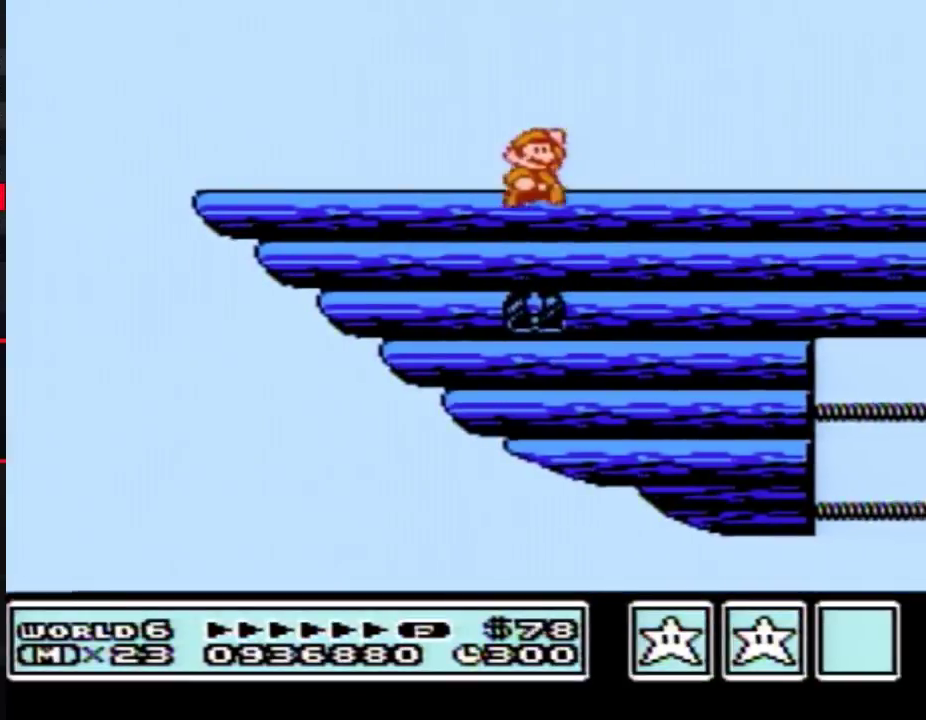
{"buttons": ["B", "DPAD_LEFT"], "events": [[183, "B", "down"], [283, "B", "up"], [367, "B", "down"]]}
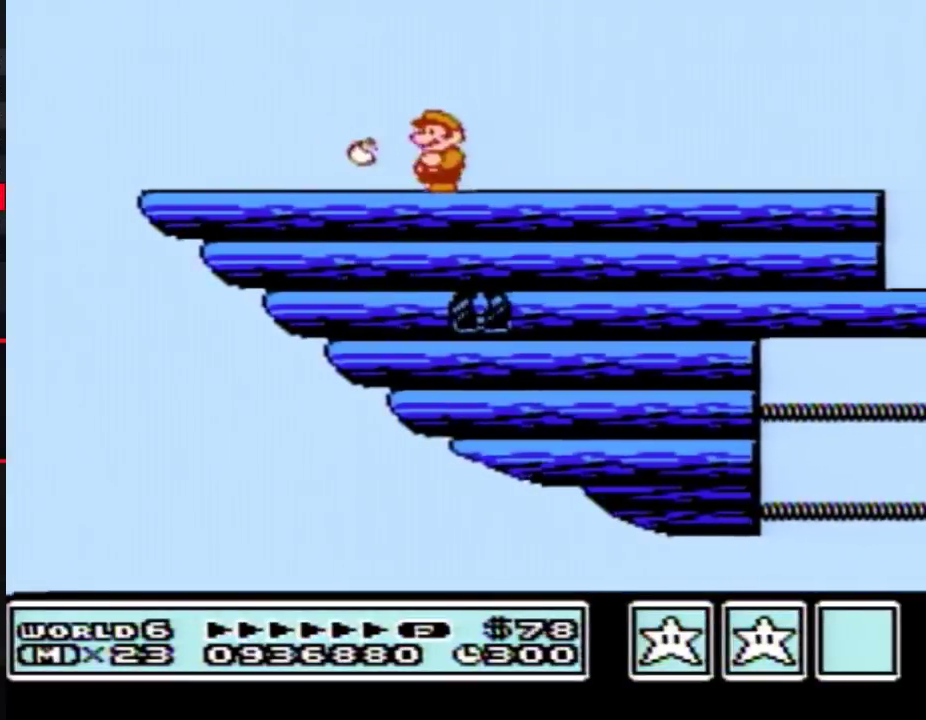
{"buttons": ["B", "DPAD_LEFT"], "events": [[34, "B", "up"], [84, "B", "down"]]}
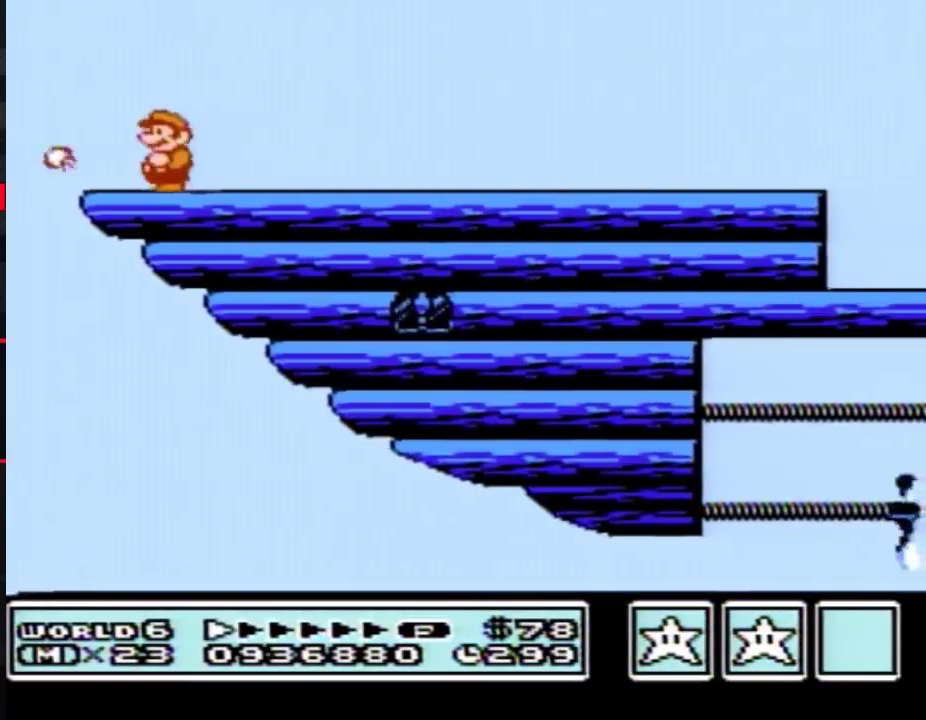
{"buttons": ["DPAD_LEFT"], "events": [[83, "A", "down"], [117, "DPAD_LEFT", "up"], [150, "DPAD_RIGHT", "down"], [183, "A", "up"], [217, "B", "up"], [367, "DPAD_RIGHT", "up"], [434, "DPAD_LEFT", "down"]]}
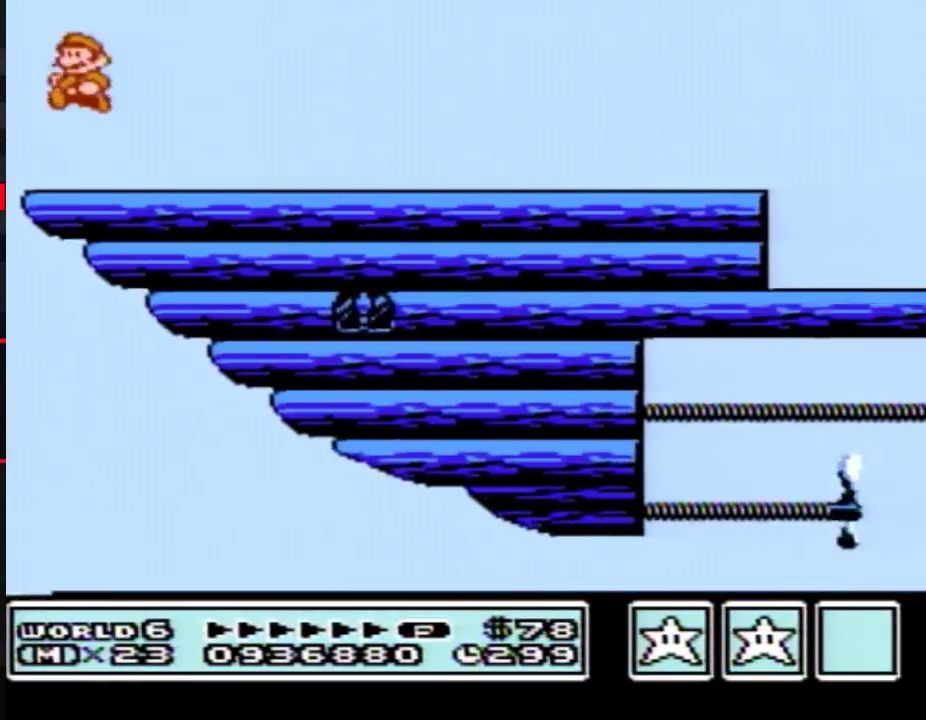
{"buttons": [], "events": [[84, "DPAD_LEFT", "up"]]}
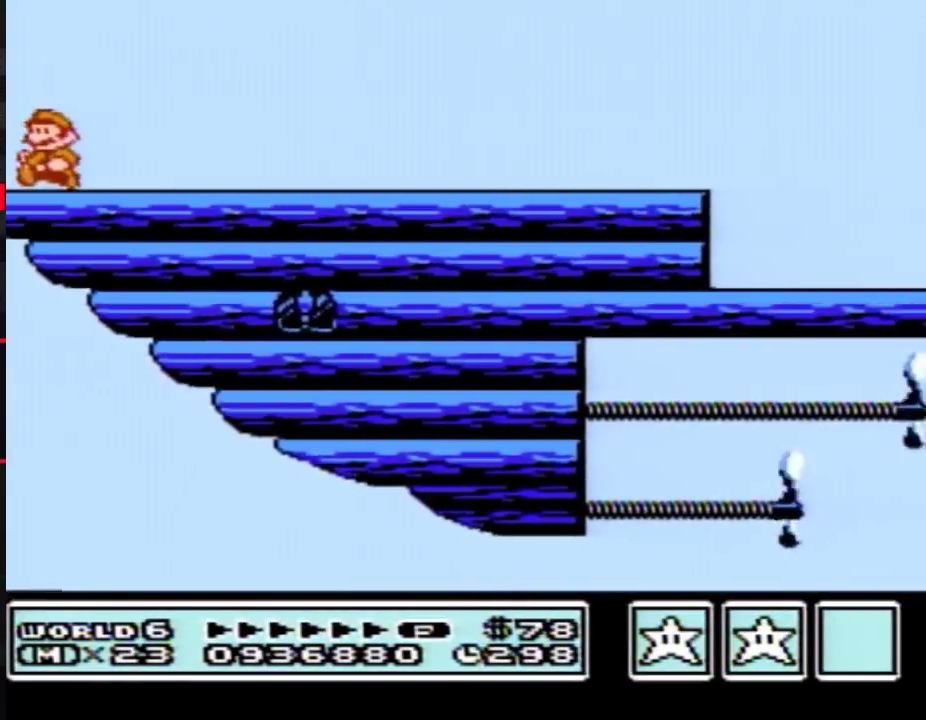
{"buttons": [], "events": []}
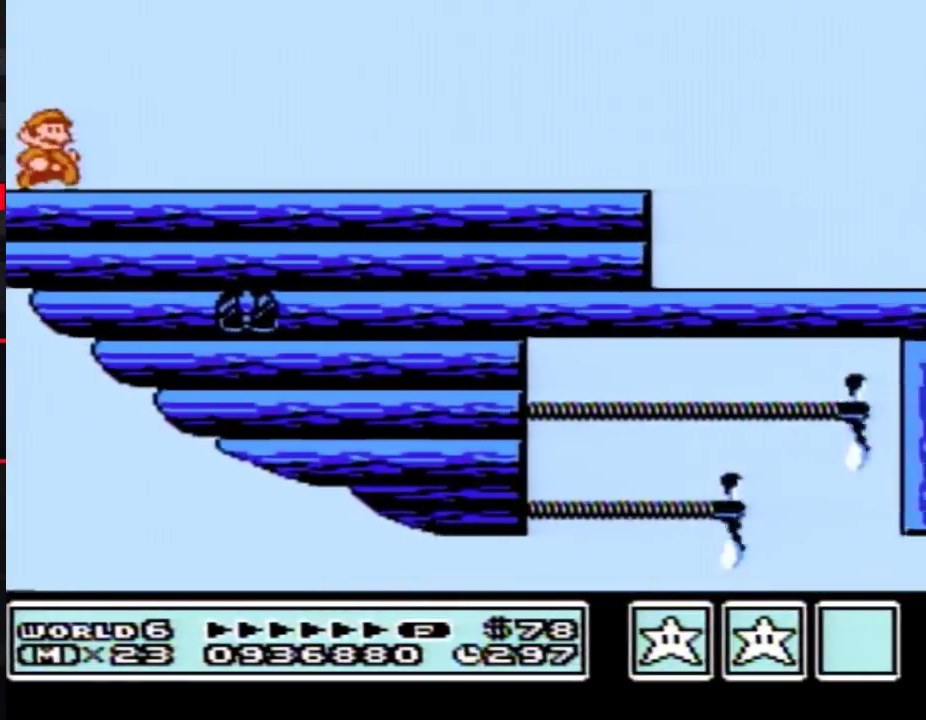
{"buttons": ["B", "DPAD_RIGHT"], "events": [[34, "DPAD_RIGHT", "down"], [184, "B", "down"], [251, "B", "up"], [367, "B", "down"]]}
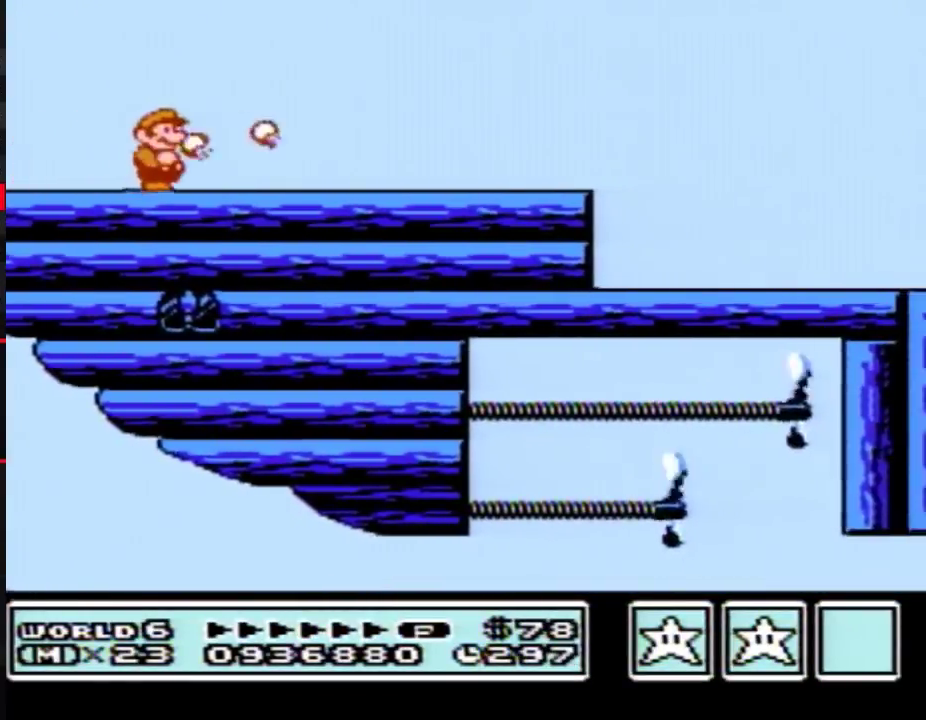
{"buttons": ["B", "DPAD_RIGHT"], "events": []}
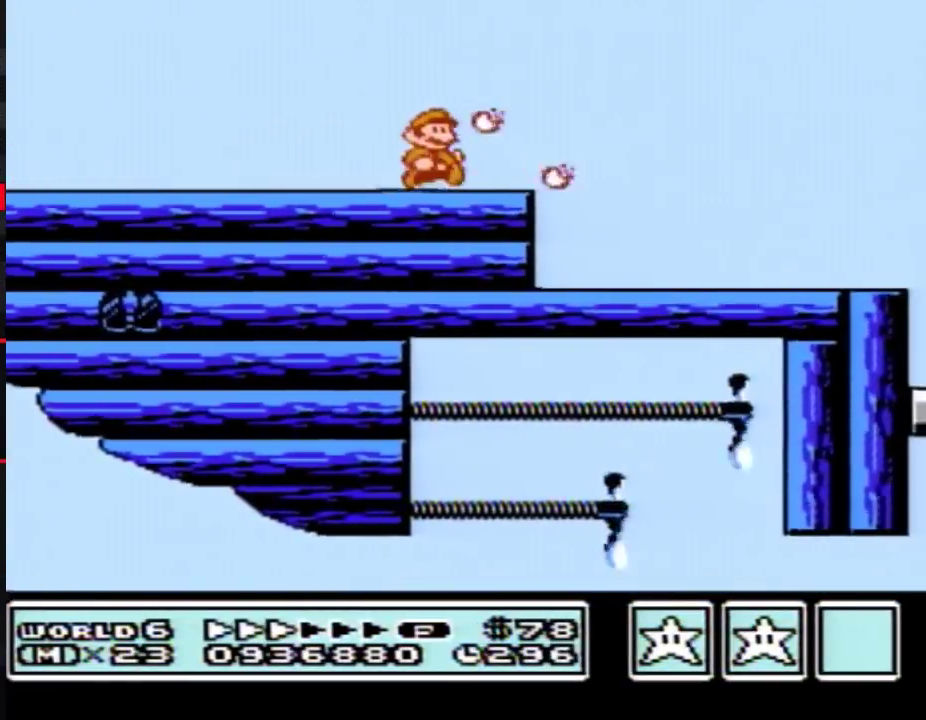
{"buttons": ["DPAD_LEFT"], "events": [[217, "B", "up"], [284, "DPAD_RIGHT", "up"], [467, "DPAD_LEFT", "down"]]}
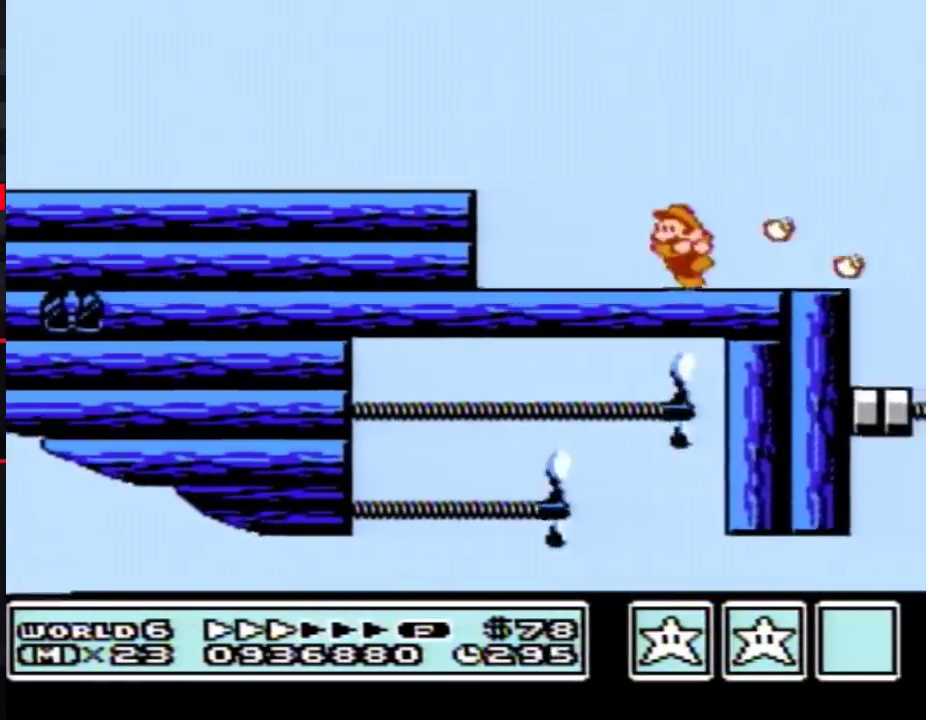
{"buttons": [], "events": [[250, "DPAD_LEFT", "up"], [300, "DPAD_RIGHT", "down"], [500, "DPAD_RIGHT", "up"]]}
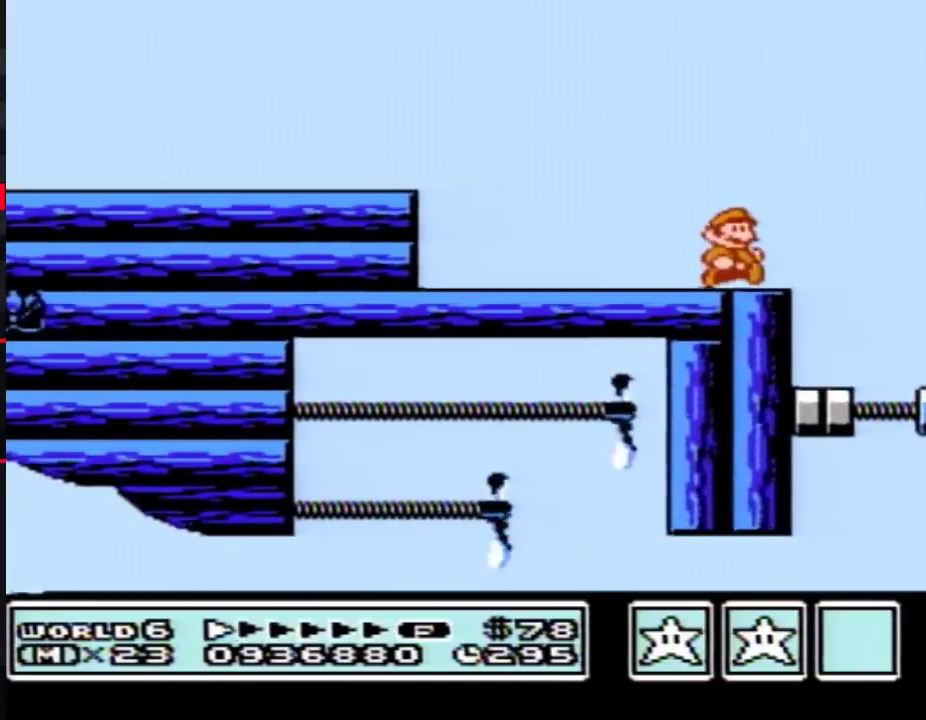
{"buttons": ["B"], "events": [[334, "B", "down"]]}
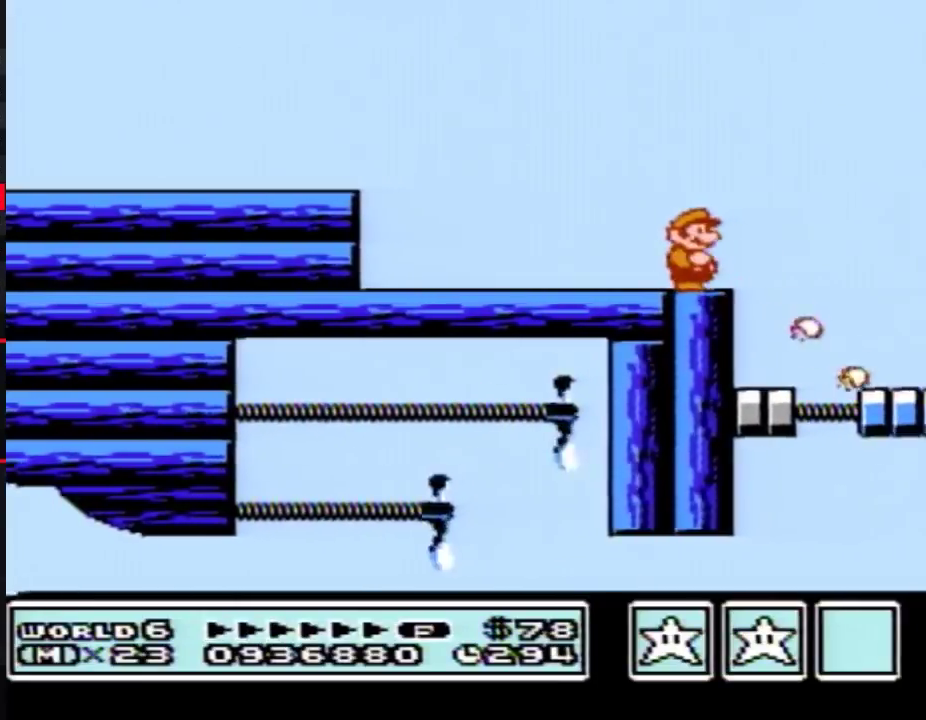
{"buttons": [], "events": [[134, "B", "up"]]}
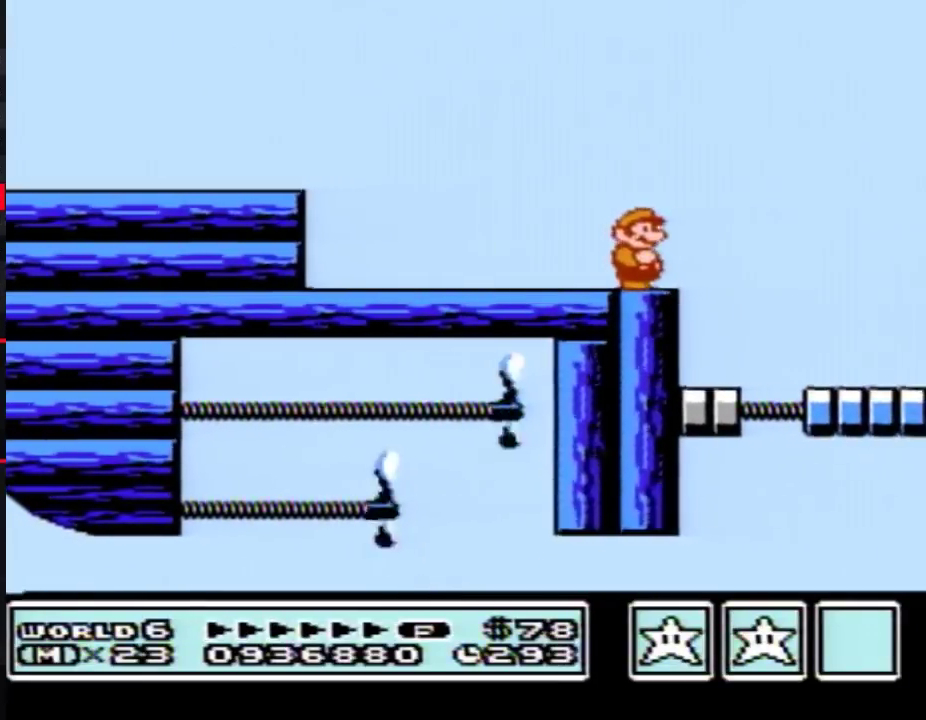
{"buttons": [], "events": []}
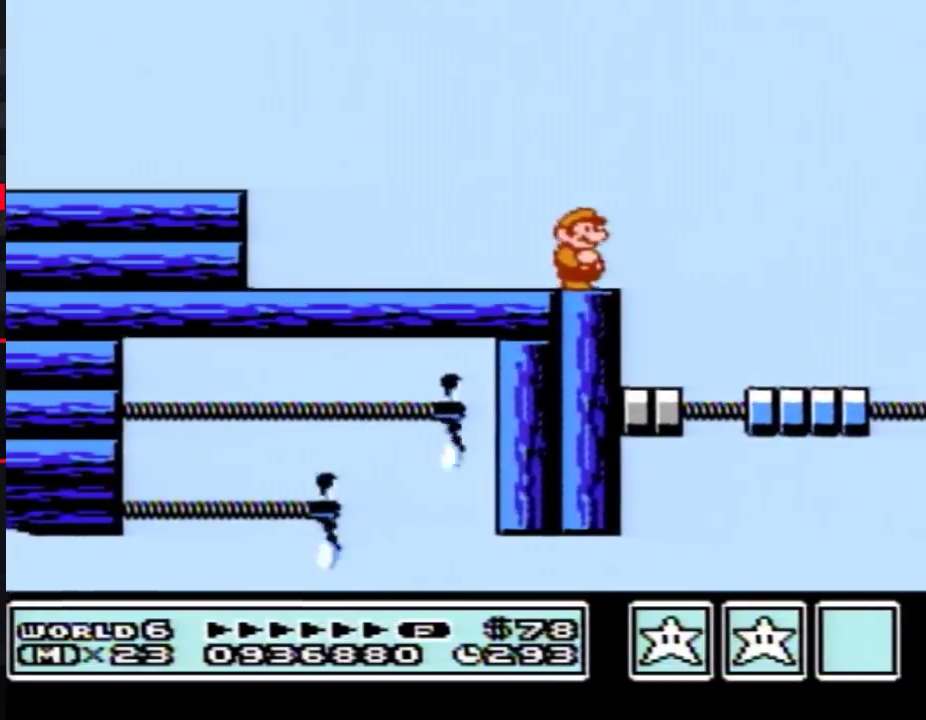
{"buttons": [], "events": []}
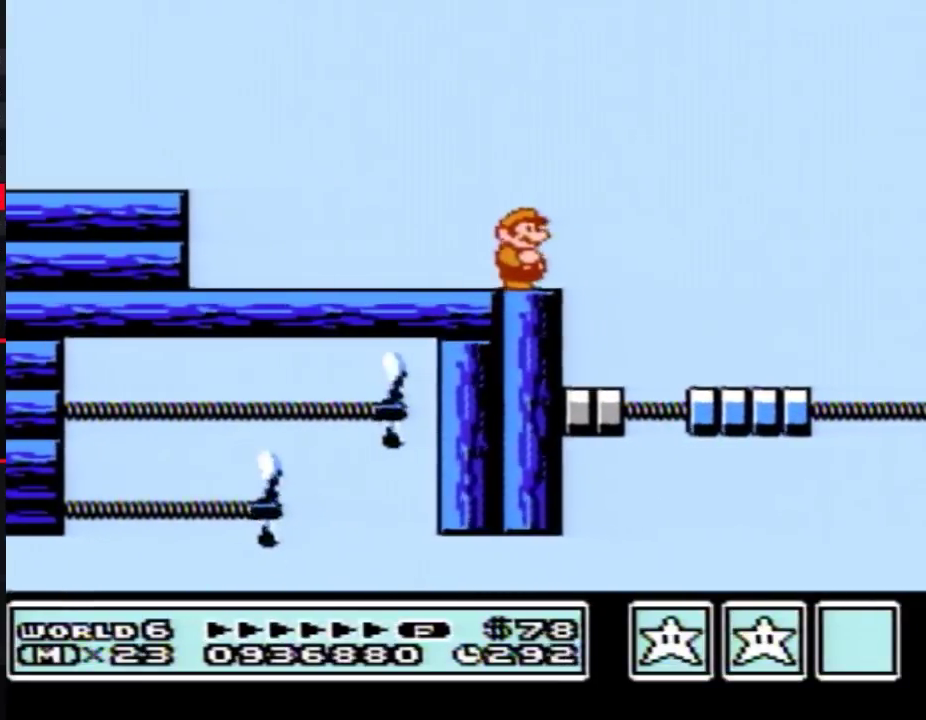
{"buttons": [], "events": []}
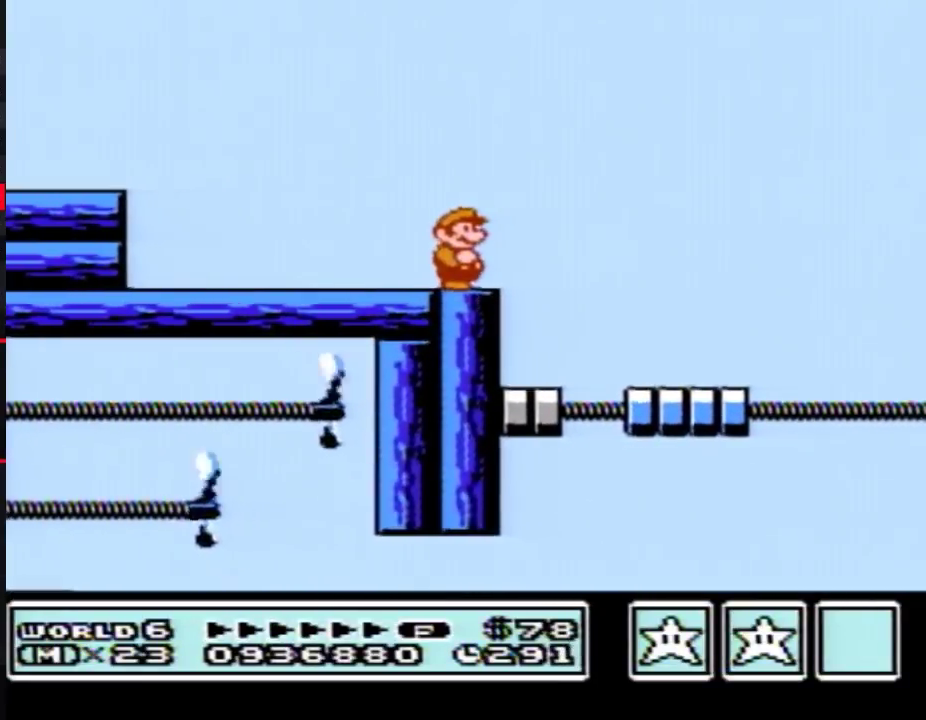
{"buttons": [], "events": []}
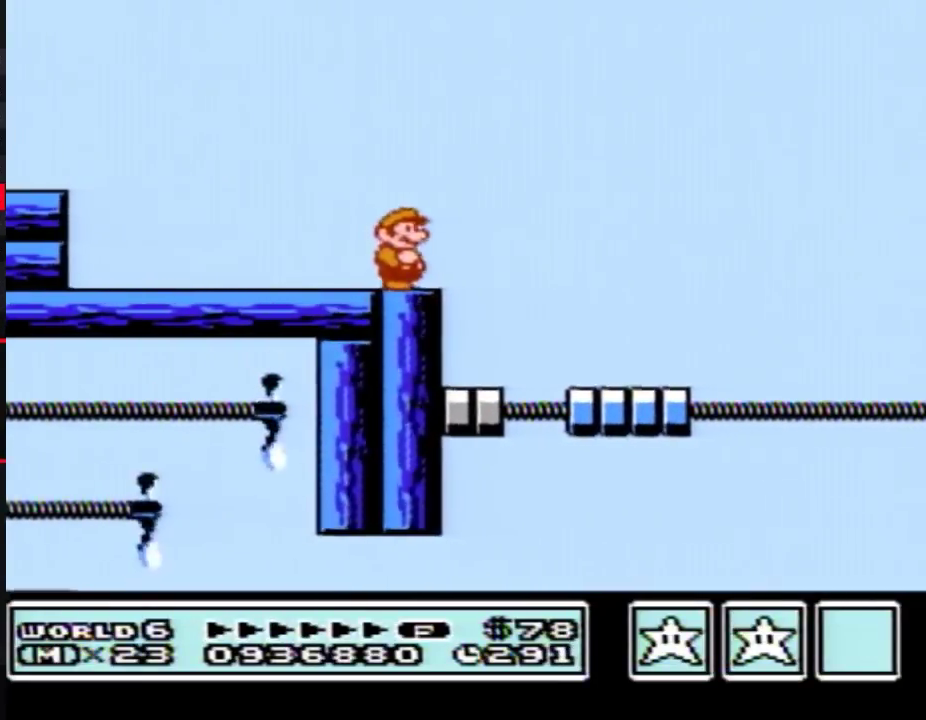
{"buttons": ["B"], "events": [[433, "B", "down"]]}
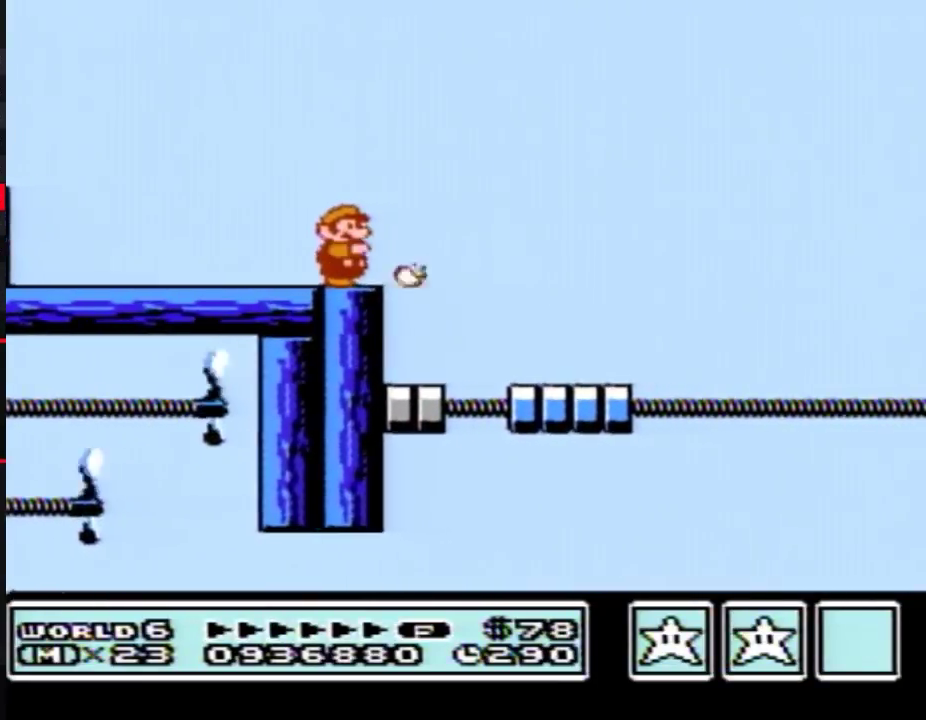
{"buttons": ["B", "DPAD_RIGHT"], "events": [[434, "DPAD_RIGHT", "down"]]}
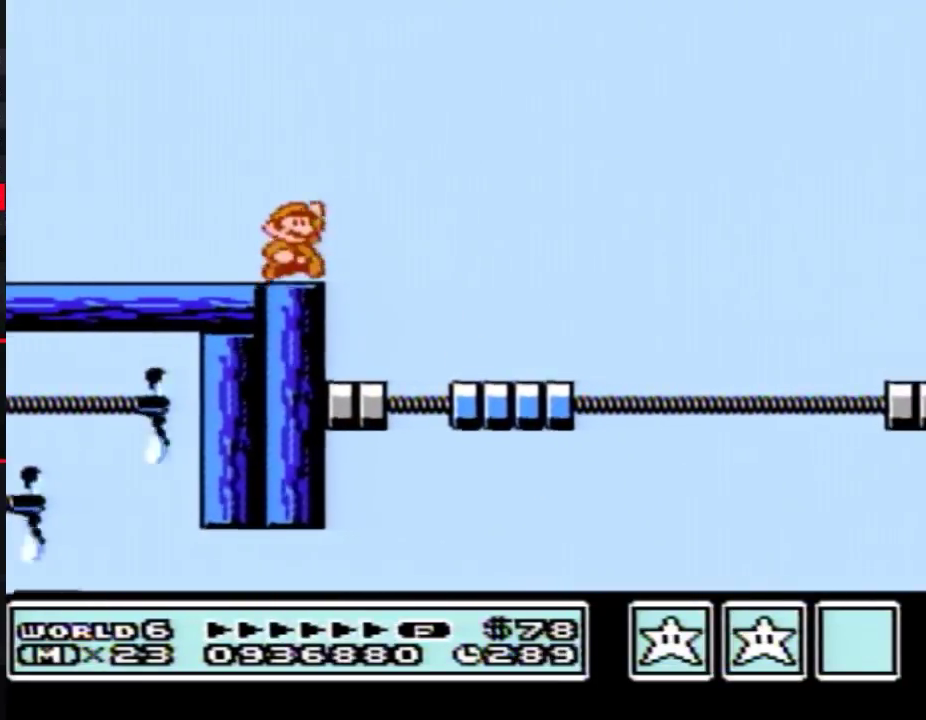
{"buttons": ["B", "DPAD_RIGHT"], "events": [[50, "A", "down"], [116, "A", "up"], [150, "B", "up"], [217, "B", "down"], [283, "DPAD_RIGHT", "up"], [367, "DPAD_RIGHT", "down"]]}
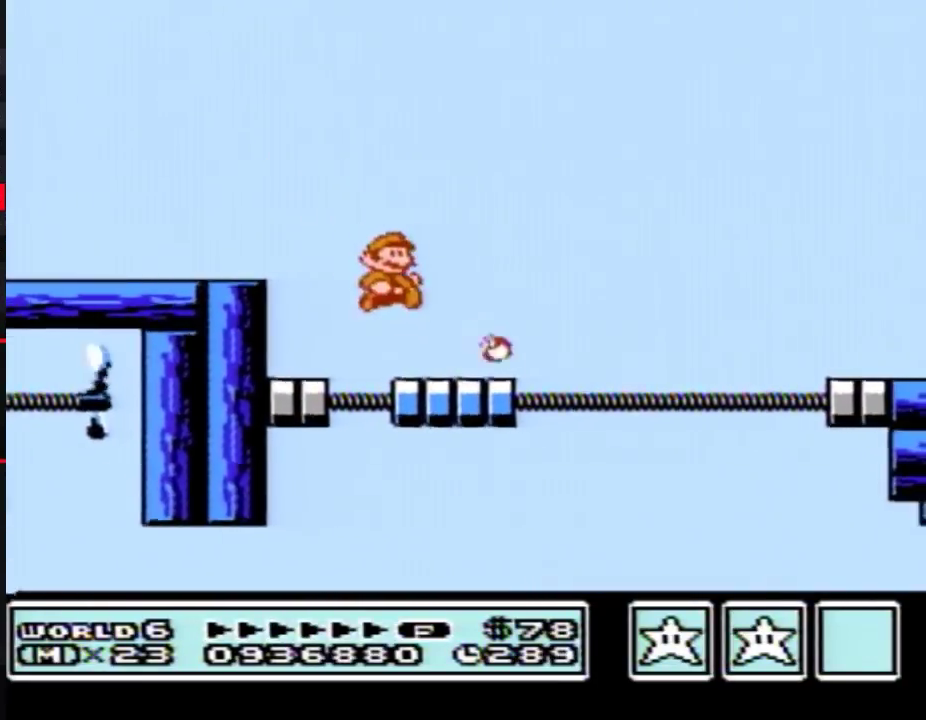
{"buttons": ["A", "B"], "events": [[250, "A", "down"], [300, "DPAD_RIGHT", "up"], [367, "DPAD_LEFT", "down"], [467, "DPAD_LEFT", "up"]]}
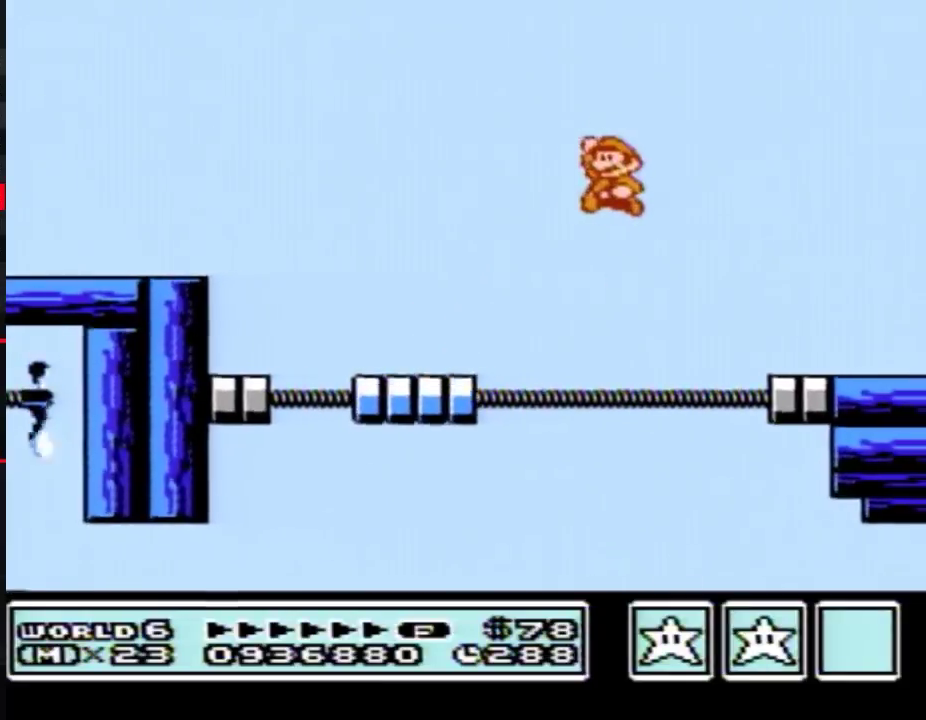
{"buttons": [], "events": [[83, "A", "up"], [116, "B", "up"], [183, "B", "down"], [250, "B", "up"], [333, "B", "down"], [433, "B", "up"]]}
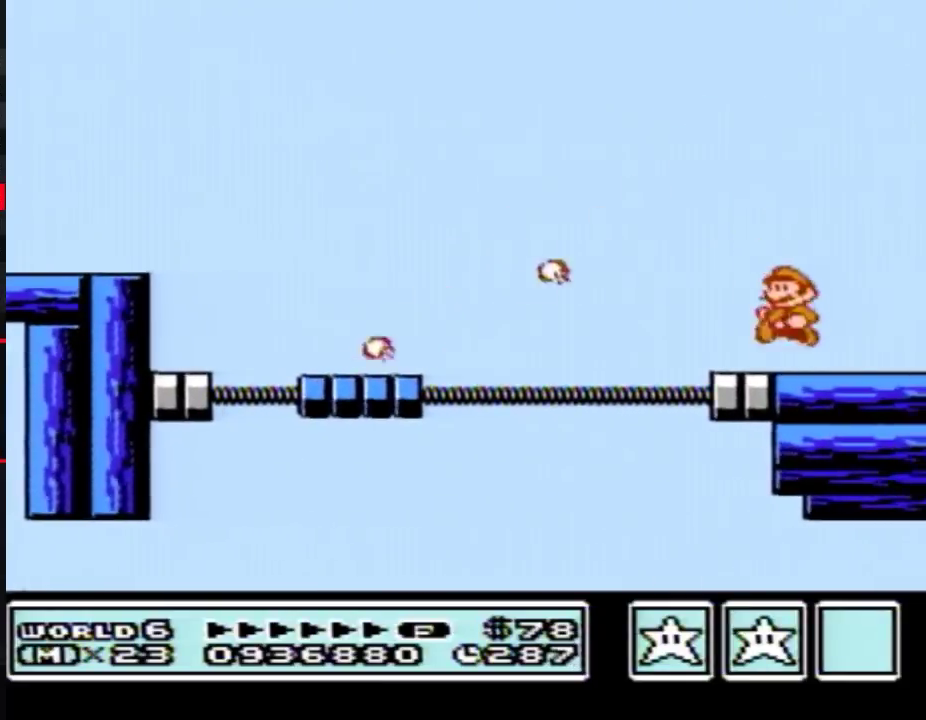
{"buttons": ["DPAD_RIGHT"], "events": [[117, "DPAD_RIGHT", "down"]]}
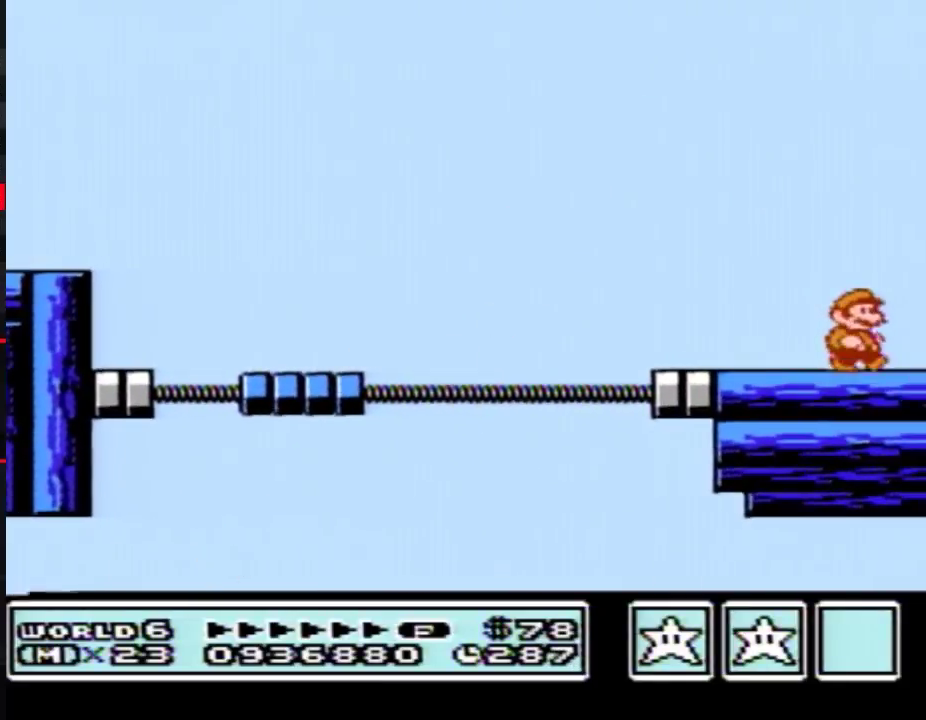
{"buttons": ["DPAD_RIGHT"], "events": []}
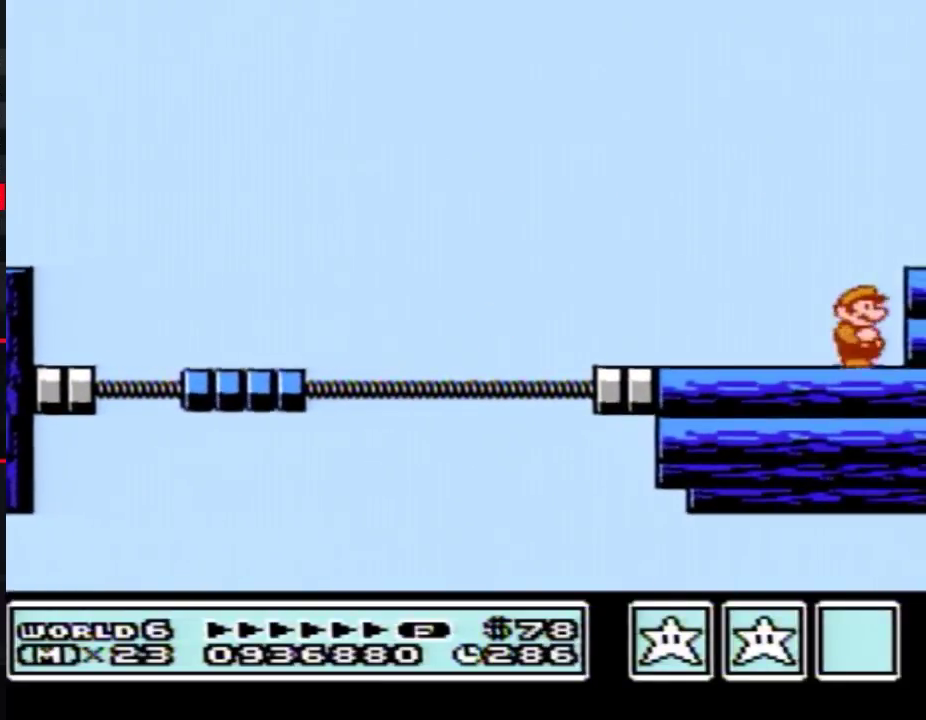
{"buttons": ["B", "DPAD_RIGHT"], "events": [[134, "B", "down"], [167, "A", "down"], [300, "A", "up"], [300, "B", "up"], [451, "B", "down"]]}
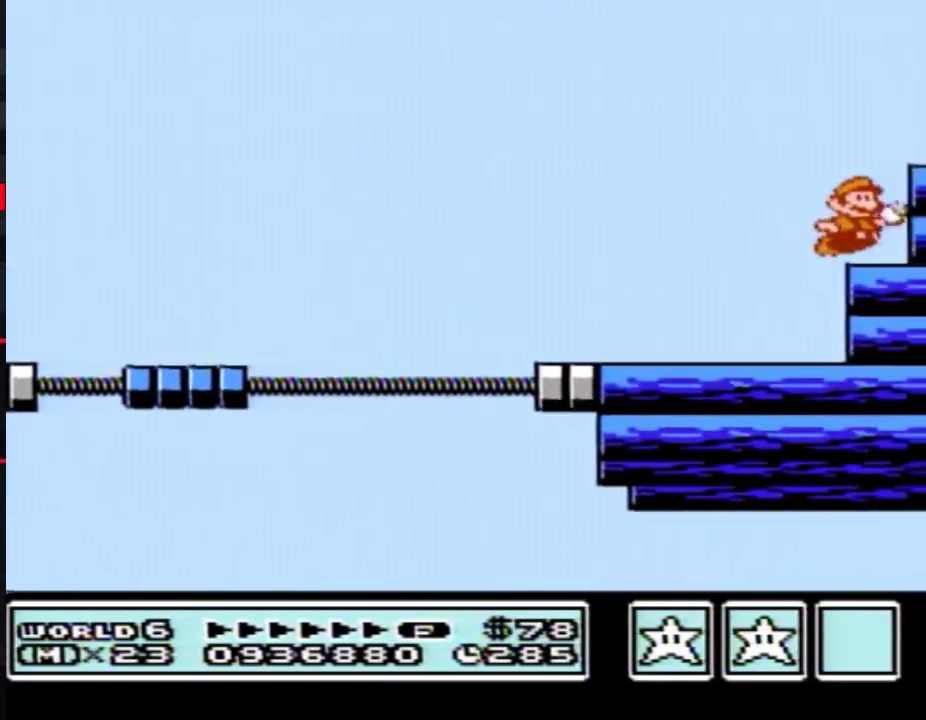
{"buttons": [], "events": [[33, "DPAD_RIGHT", "up"], [133, "A", "down"], [133, "DPAD_DOWN", "down"], [233, "DPAD_DOWN", "up"], [300, "A", "up"], [300, "B", "up"]]}